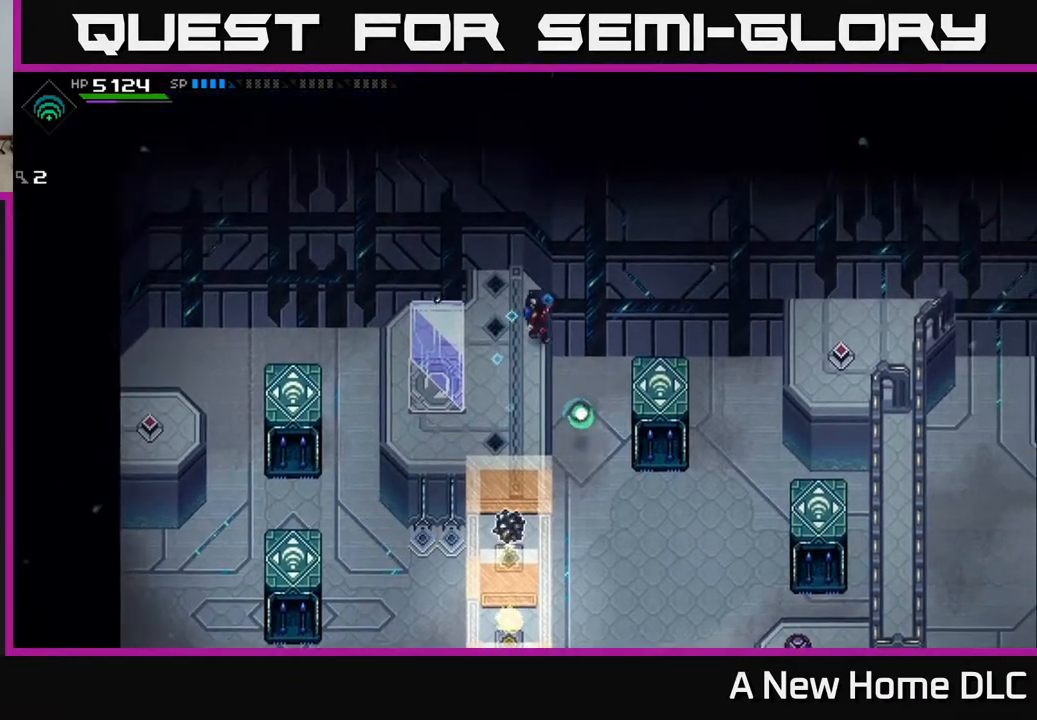
Gameplay with a controller (Xbox layout); each line is a JSON object with the inputs held at the frame after it. "events" lists button and stick changes between this image and that frame as [ms after this image, input, new state], when the widget could be followed in between.
{"buttons": [], "left_stick": "center", "right_stick": "center", "events": [[300, "left_stick", "center"]]}
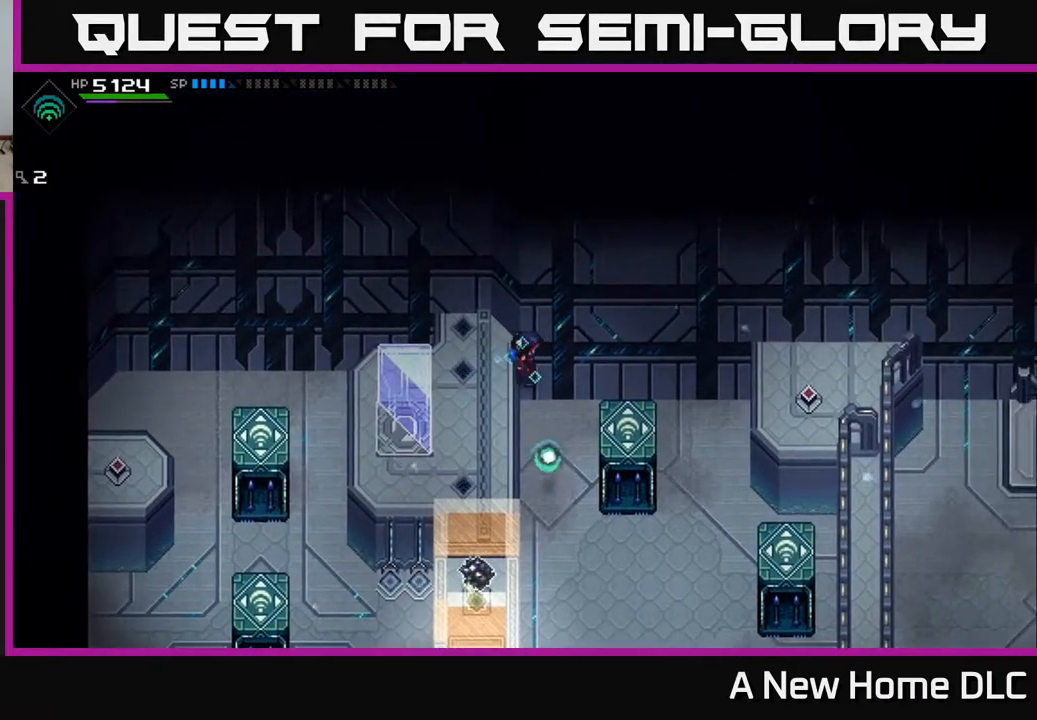
{"buttons": [], "left_stick": "center", "right_stick": "center", "events": [[200, "left_stick", "left"], [267, "left_stick", "down-left"], [483, "left_stick", "center"]]}
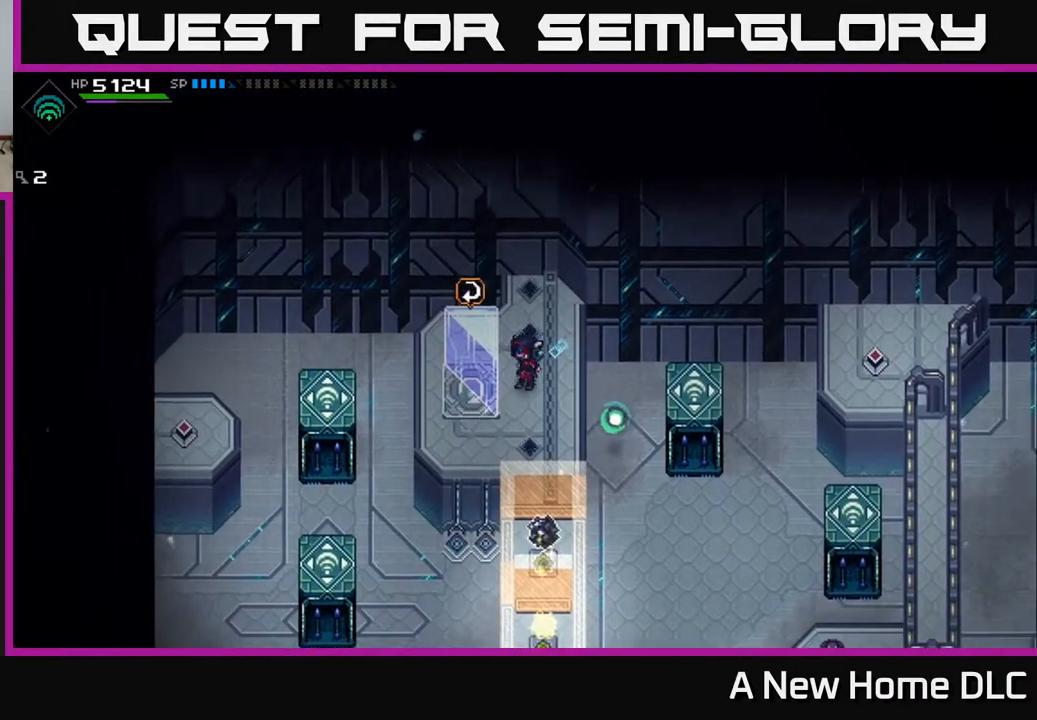
{"buttons": [], "left_stick": "center", "right_stick": "center", "events": []}
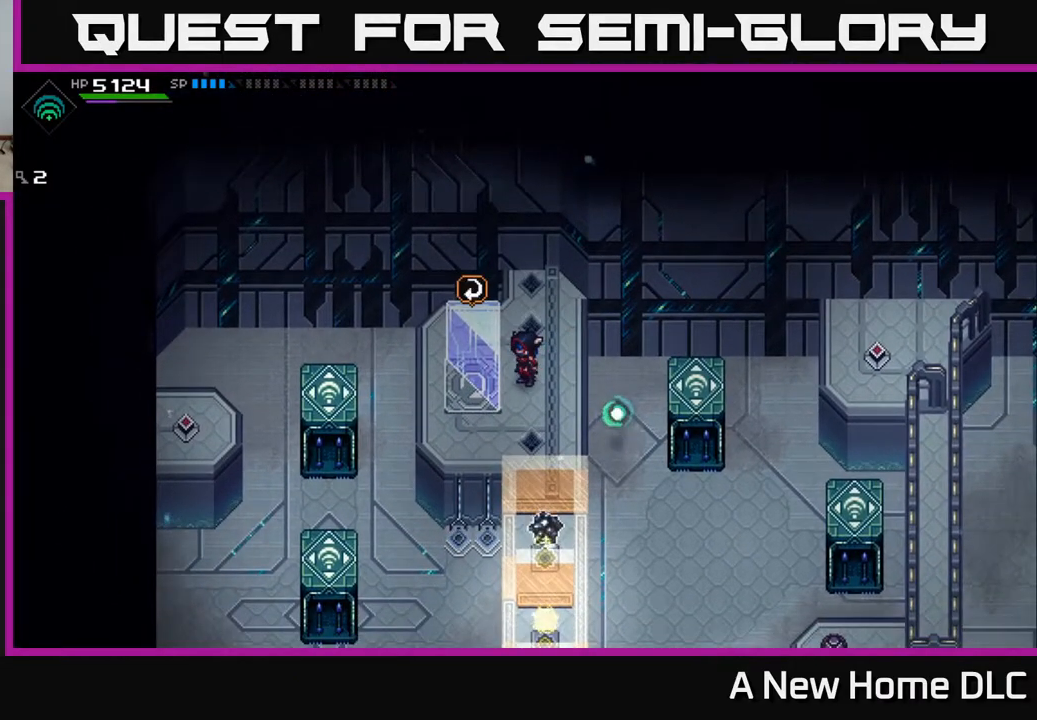
{"buttons": [], "left_stick": "center", "right_stick": "center", "events": []}
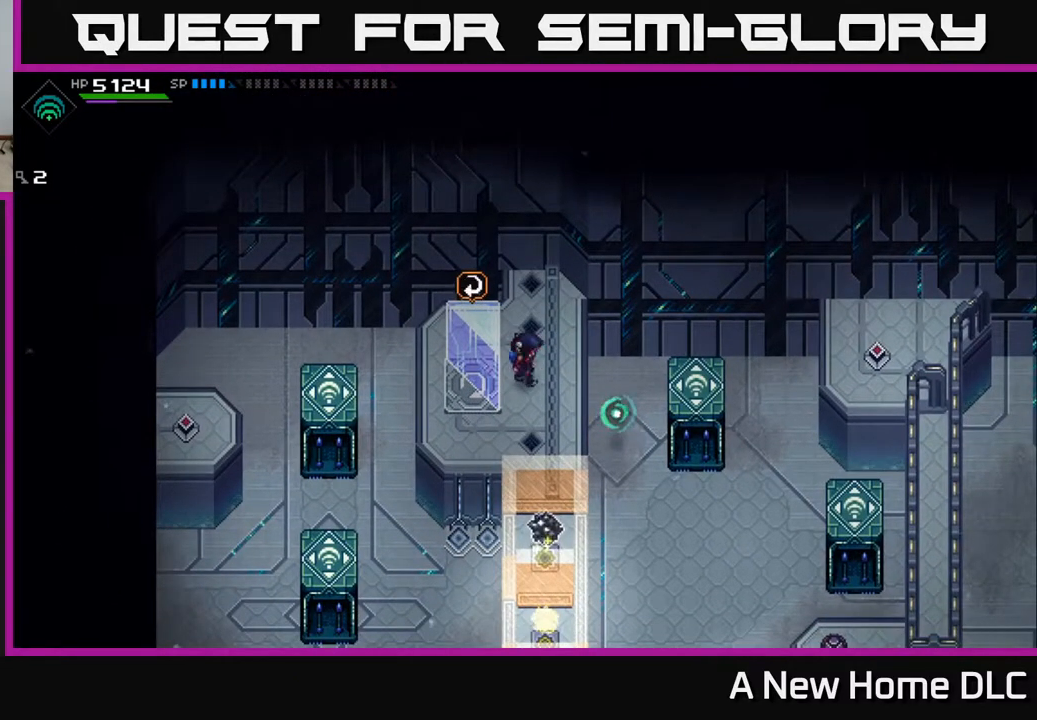
{"buttons": [], "left_stick": "up-right", "right_stick": "center", "events": [[17, "left_stick", "right"], [467, "left_stick", "up-right"]]}
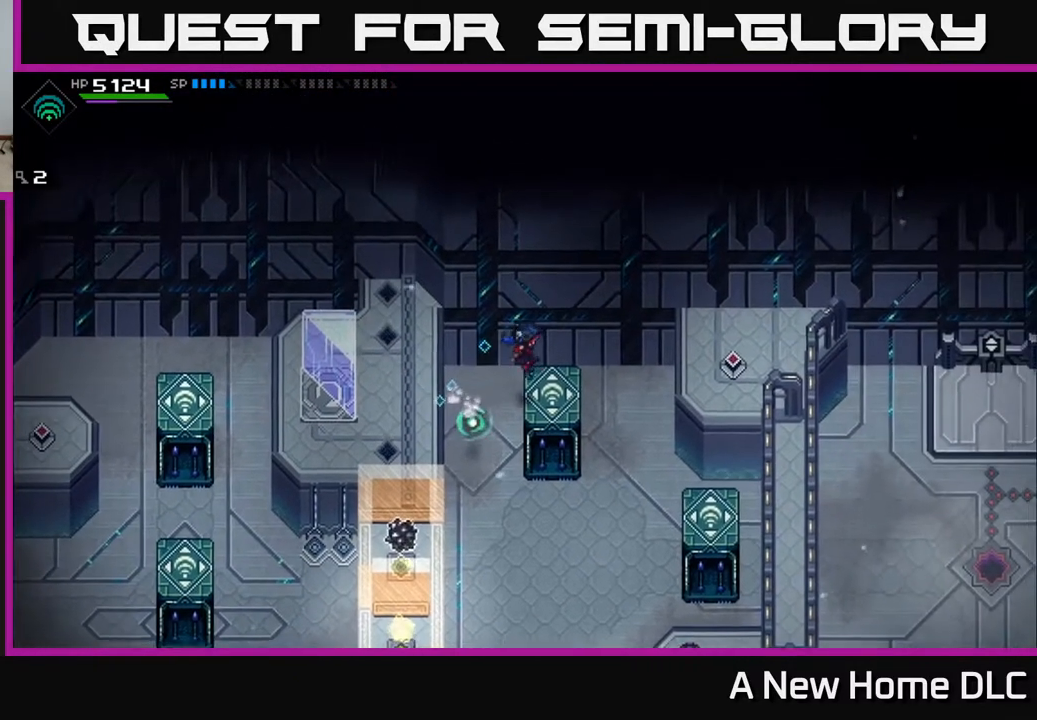
{"buttons": [], "left_stick": "right", "right_stick": "center", "events": [[17, "left_stick", "center"], [467, "left_stick", "right"]]}
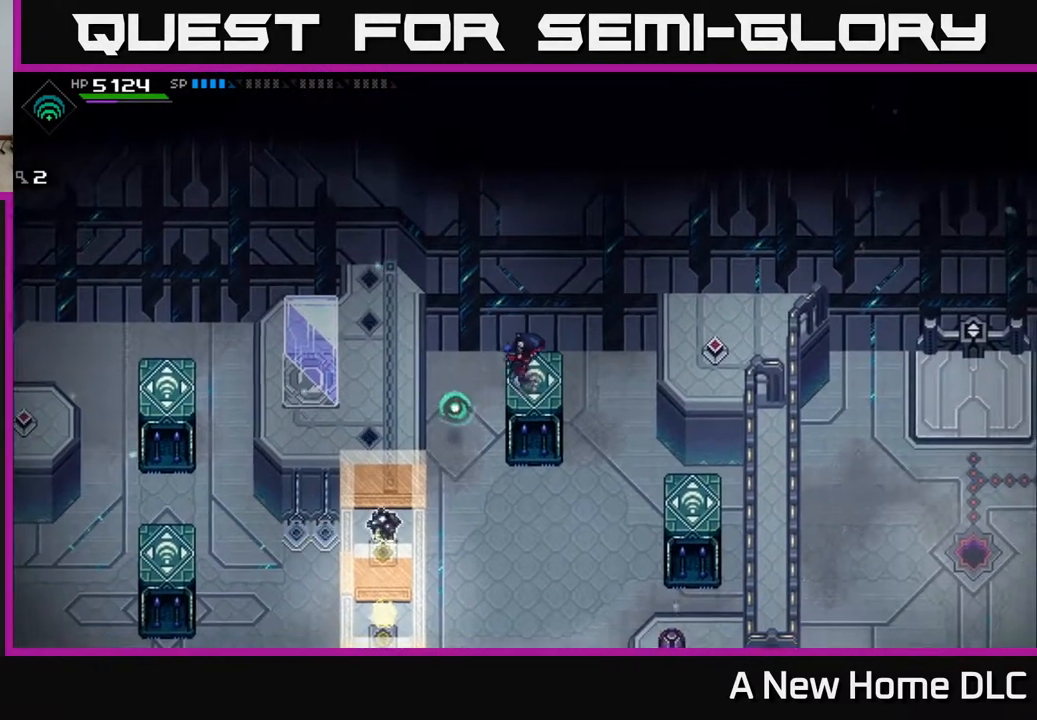
{"buttons": [], "left_stick": "right", "right_stick": "center", "events": []}
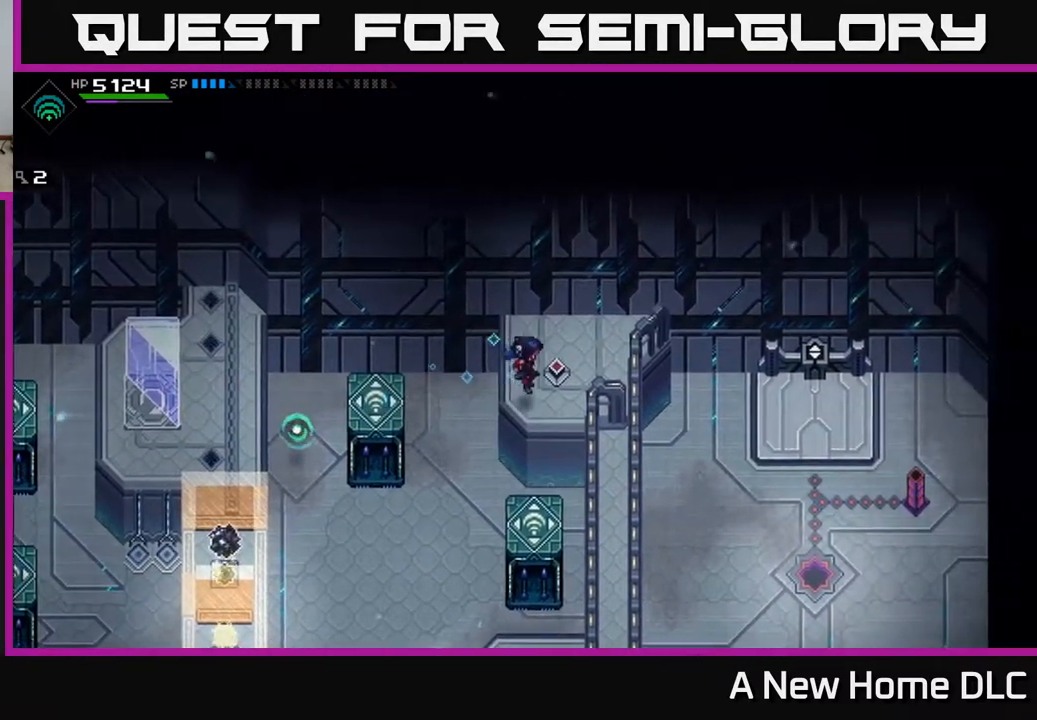
{"buttons": [], "left_stick": "center", "right_stick": "down-left", "events": [[33, "left_stick", "up-right"], [167, "left_stick", "up"], [233, "right_stick", "down-left"], [283, "left_stick", "center"]]}
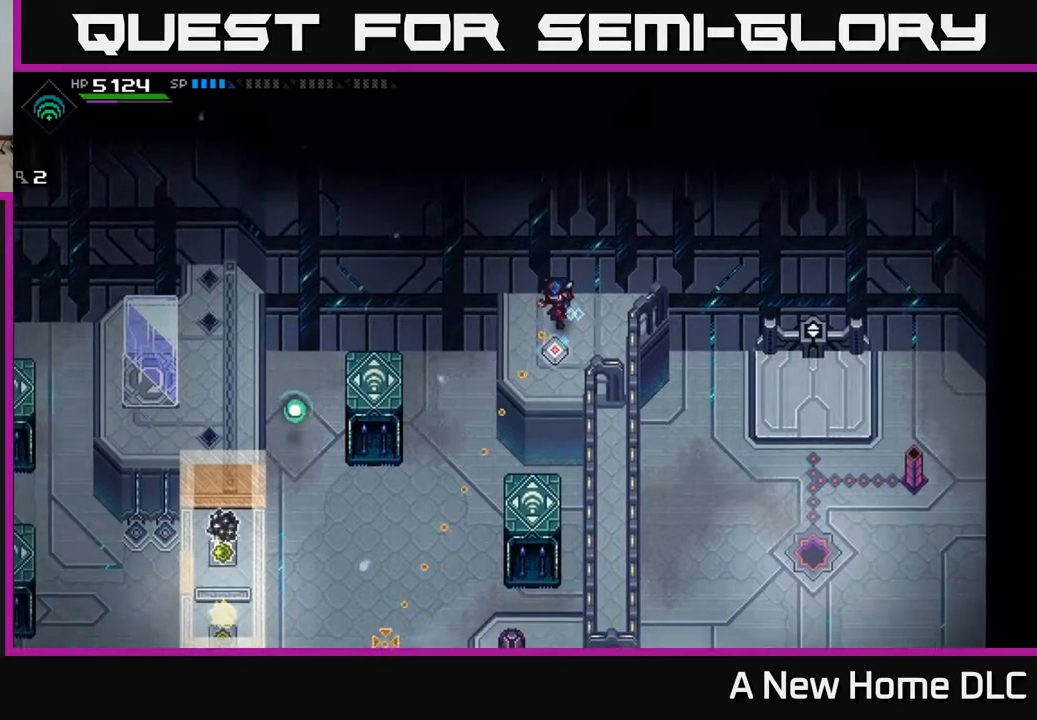
{"buttons": [], "left_stick": "center", "right_stick": "down", "events": [[67, "right_stick", "down"]]}
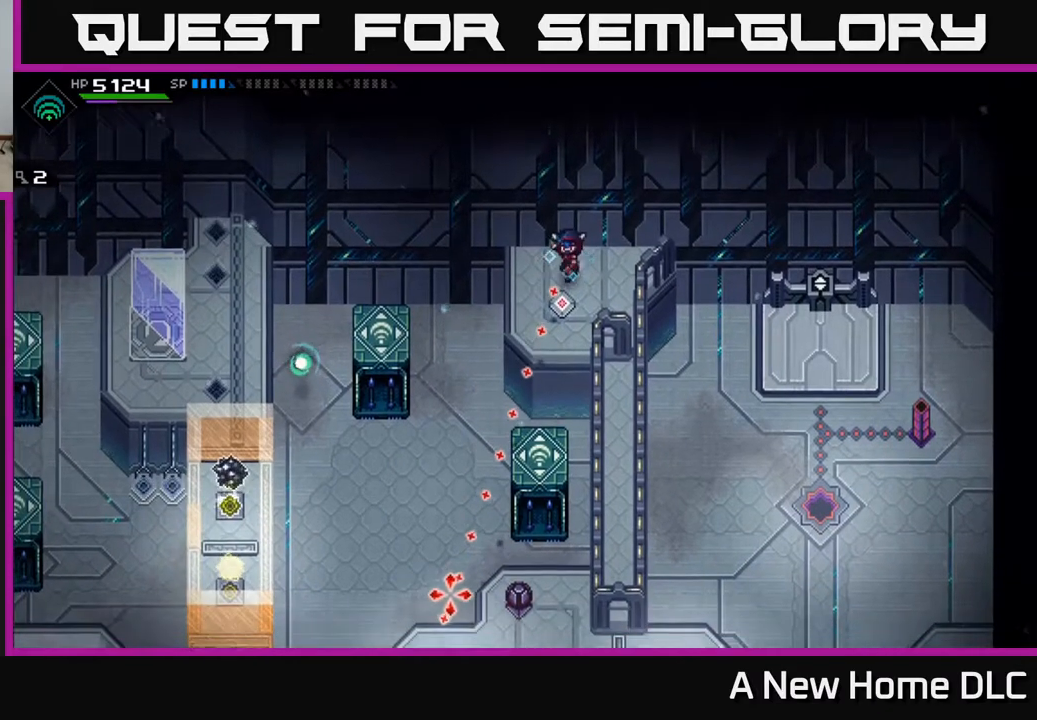
{"buttons": [], "left_stick": "center", "right_stick": "down", "events": []}
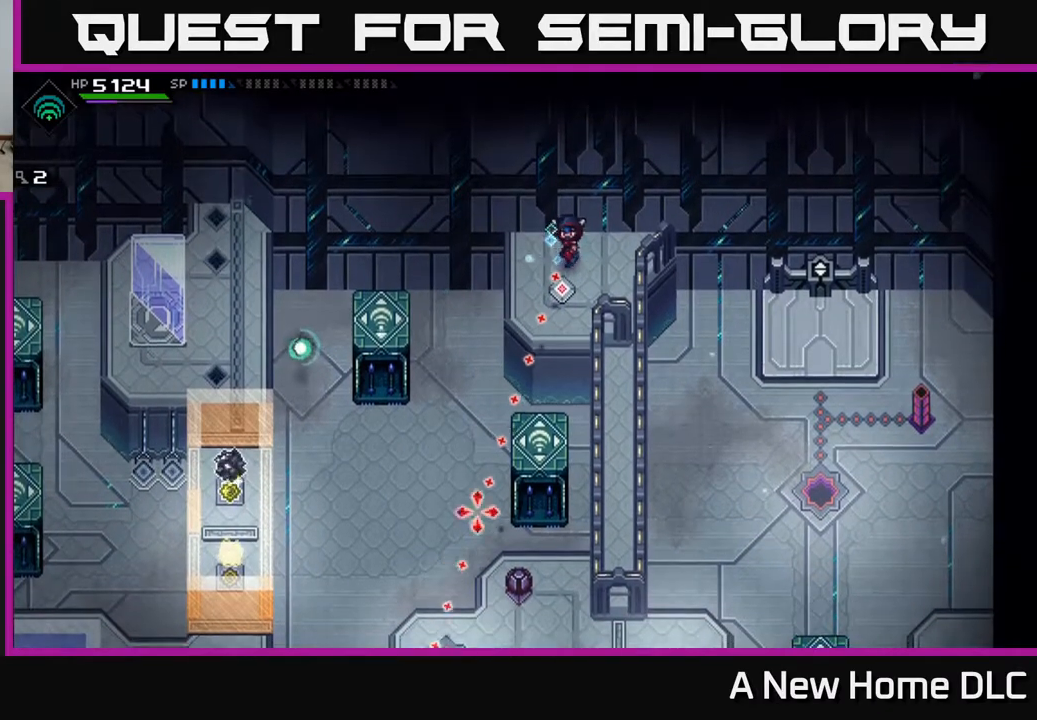
{"buttons": [], "left_stick": "down", "right_stick": "center", "events": [[17, "left_stick", "down"], [33, "right_stick", "center"], [367, "left_stick", "down-left"], [467, "left_stick", "down"]]}
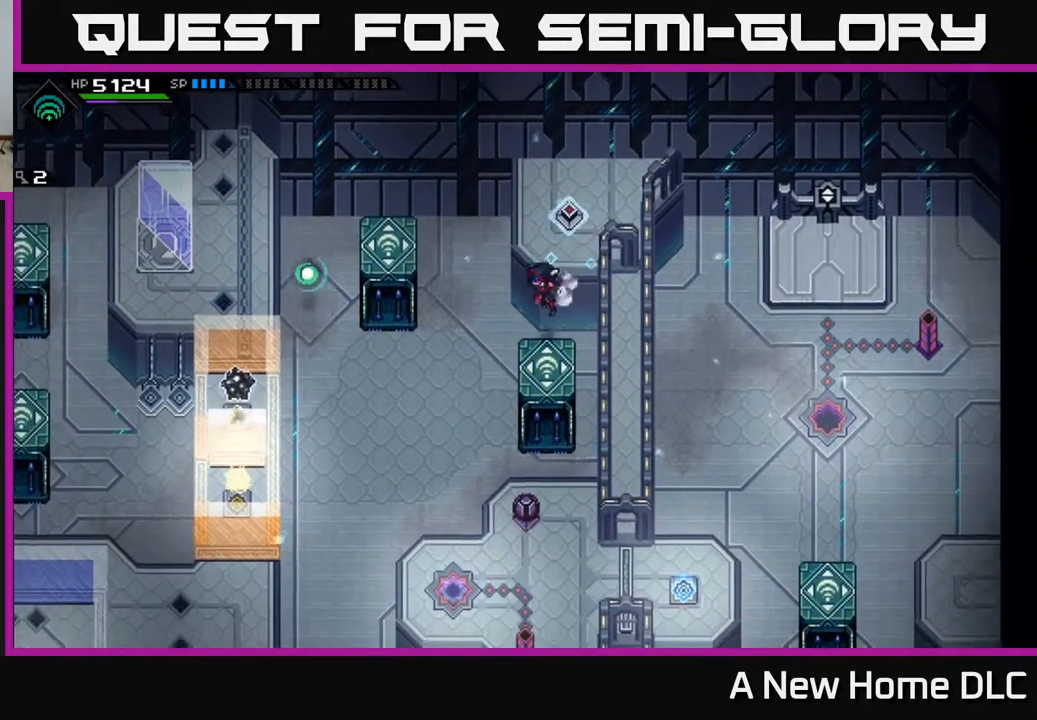
{"buttons": [], "left_stick": "down", "right_stick": "center", "events": [[133, "left_stick", "center"], [267, "left_stick", "down"]]}
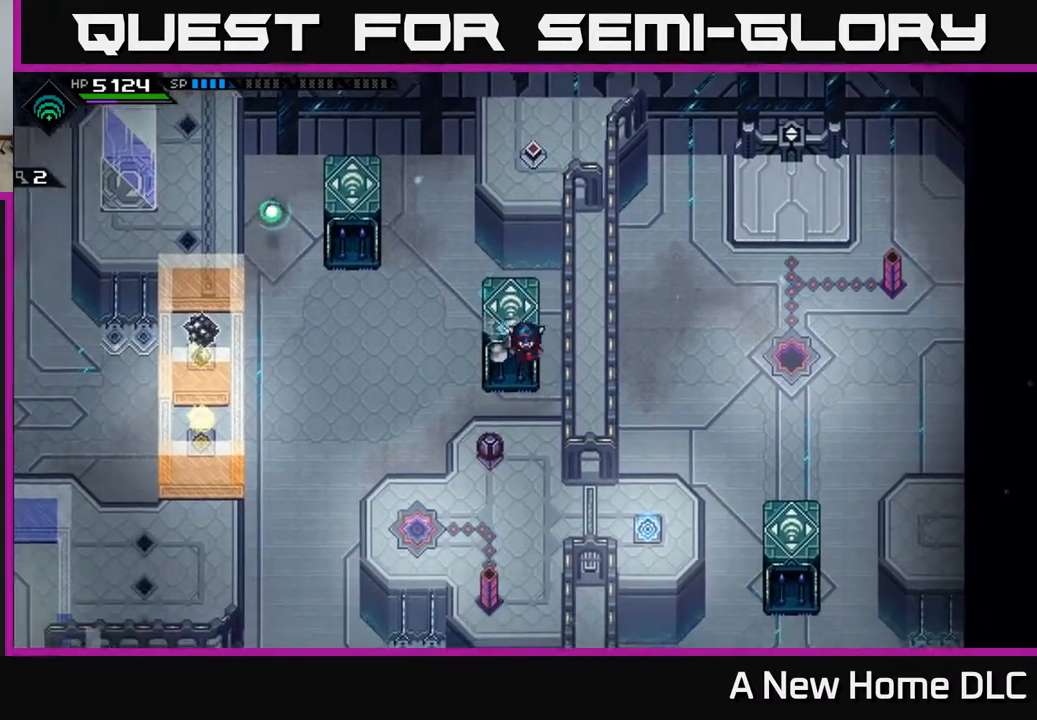
{"buttons": [], "left_stick": "down", "right_stick": "center", "events": []}
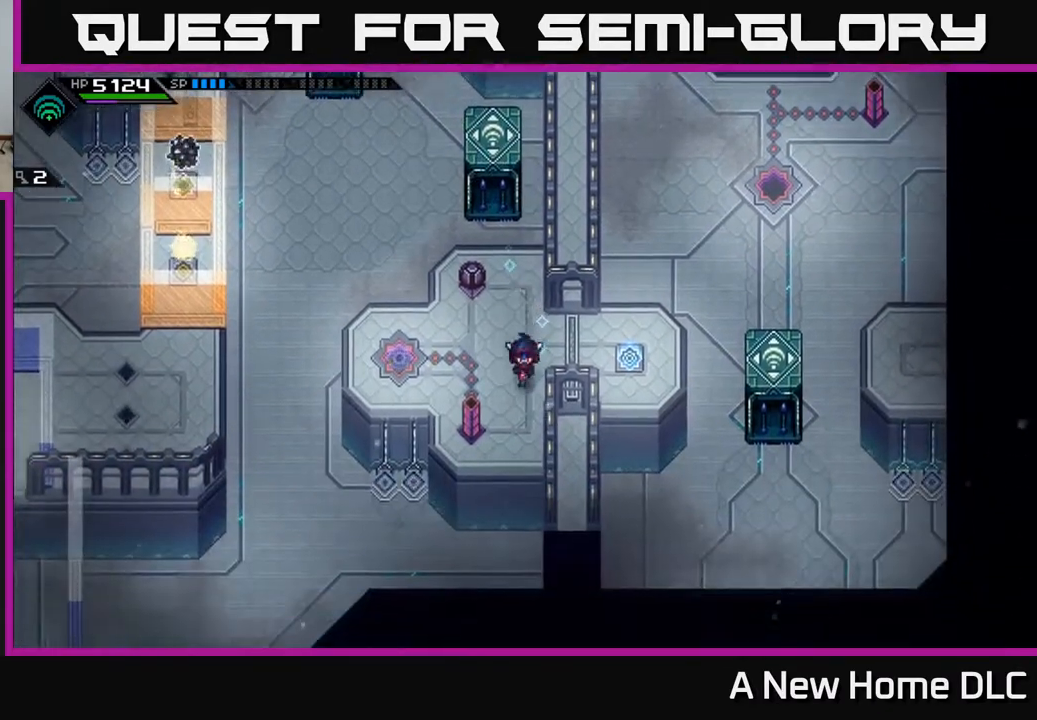
{"buttons": [], "left_stick": "center", "right_stick": "down-left", "events": [[50, "right_stick", "down-left"], [67, "left_stick", "center"]]}
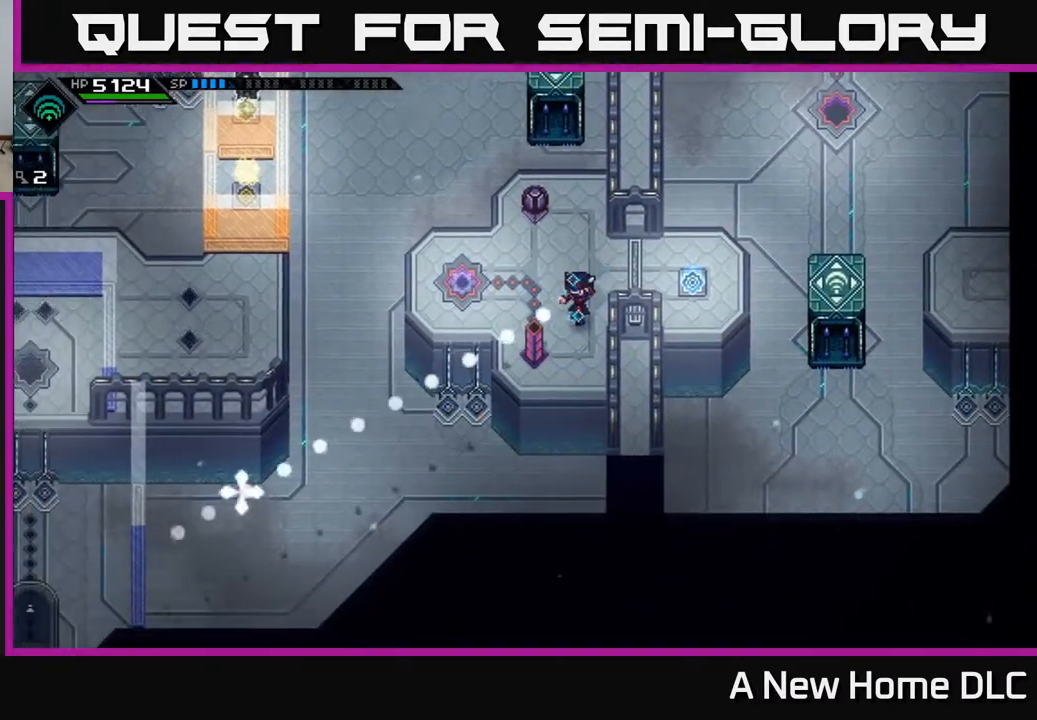
{"buttons": [], "left_stick": "center", "right_stick": "down-left", "events": []}
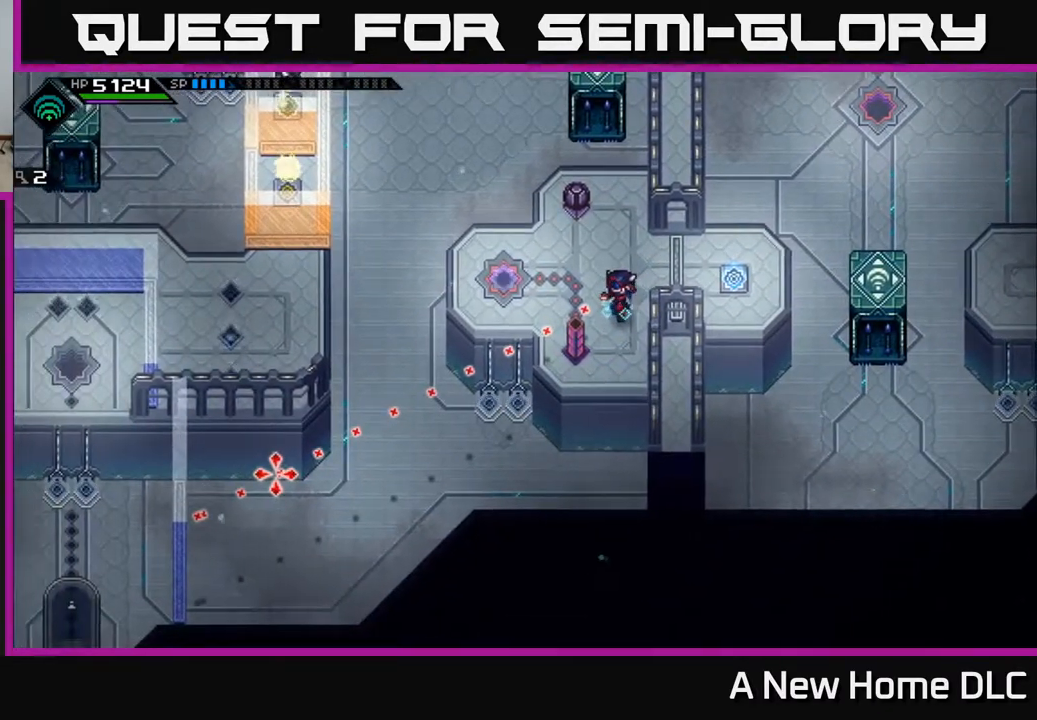
{"buttons": [], "left_stick": "center", "right_stick": "down-left", "events": []}
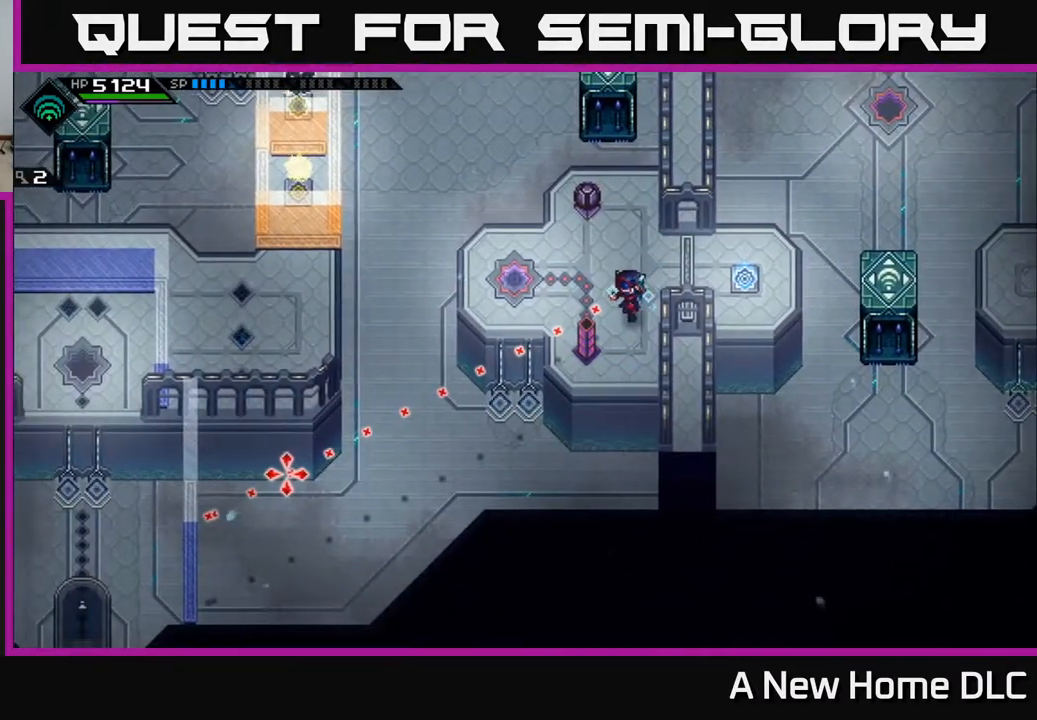
{"buttons": [], "left_stick": "center", "right_stick": "down-left", "events": []}
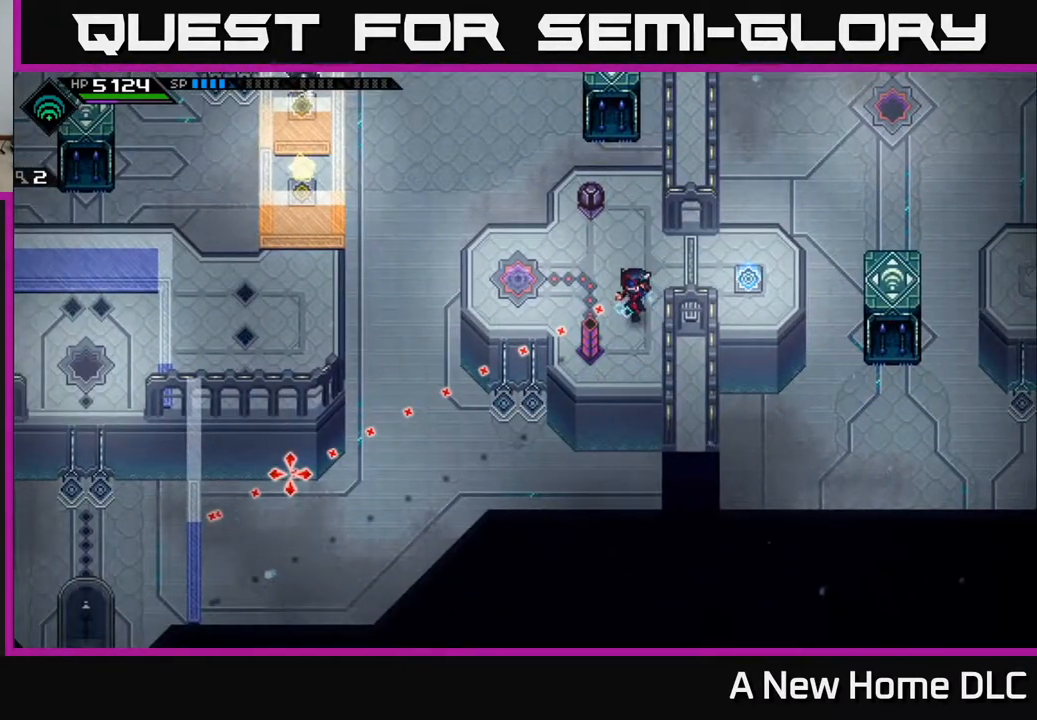
{"buttons": [], "left_stick": "center", "right_stick": "down-left", "events": []}
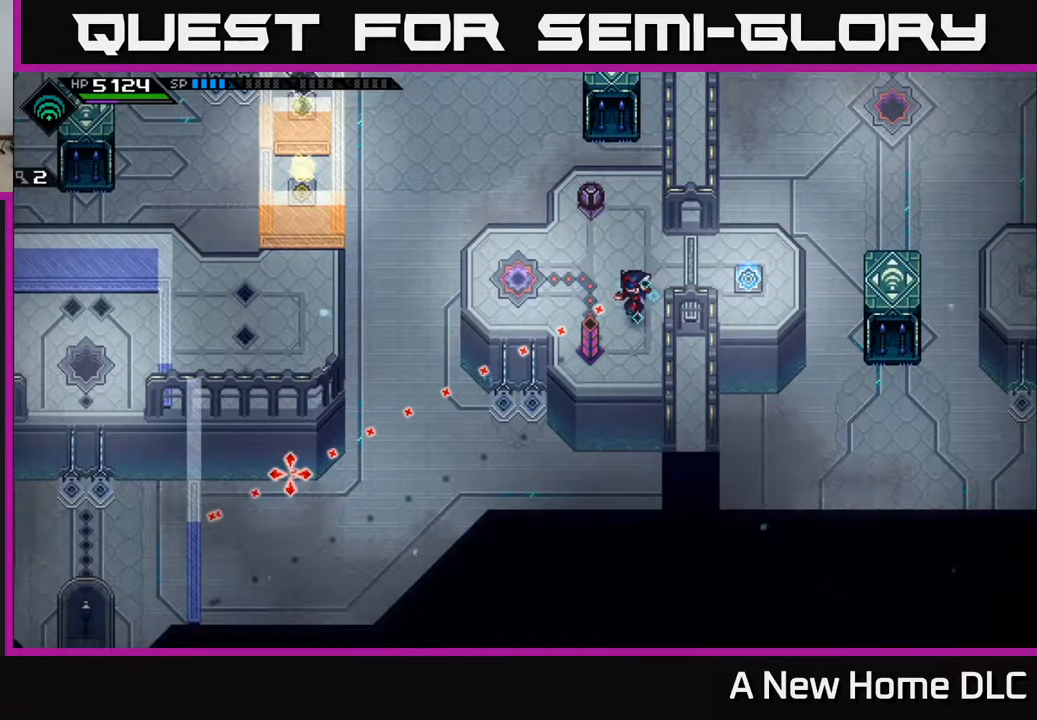
{"buttons": [], "left_stick": "center", "right_stick": "down-left", "events": []}
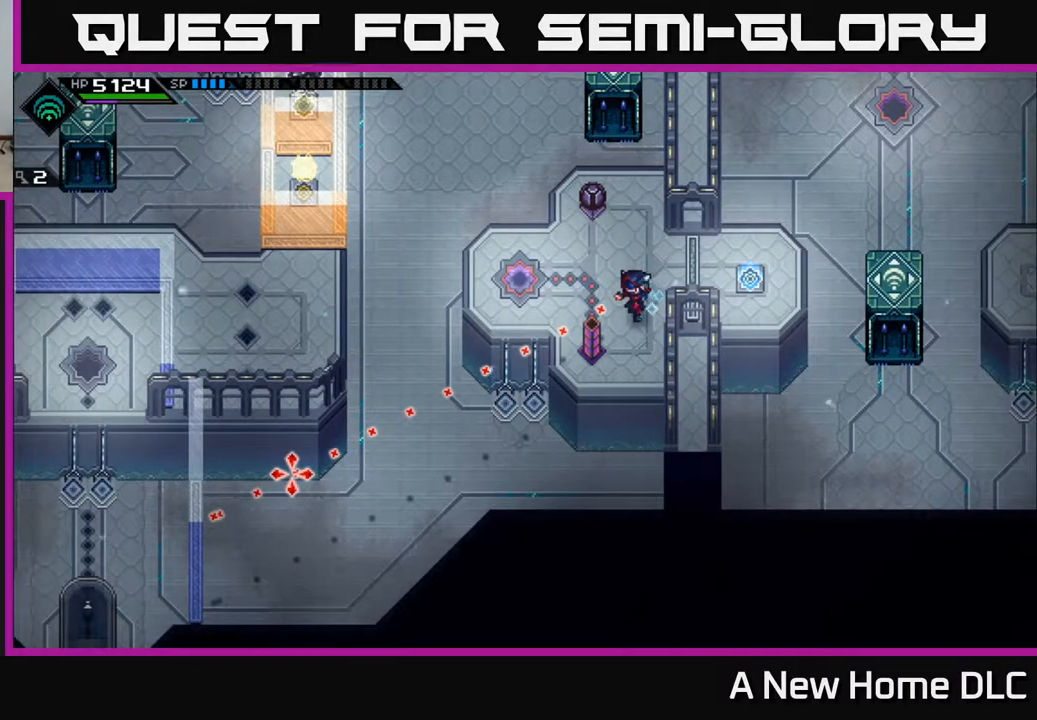
{"buttons": [], "left_stick": "center", "right_stick": "down-left", "events": []}
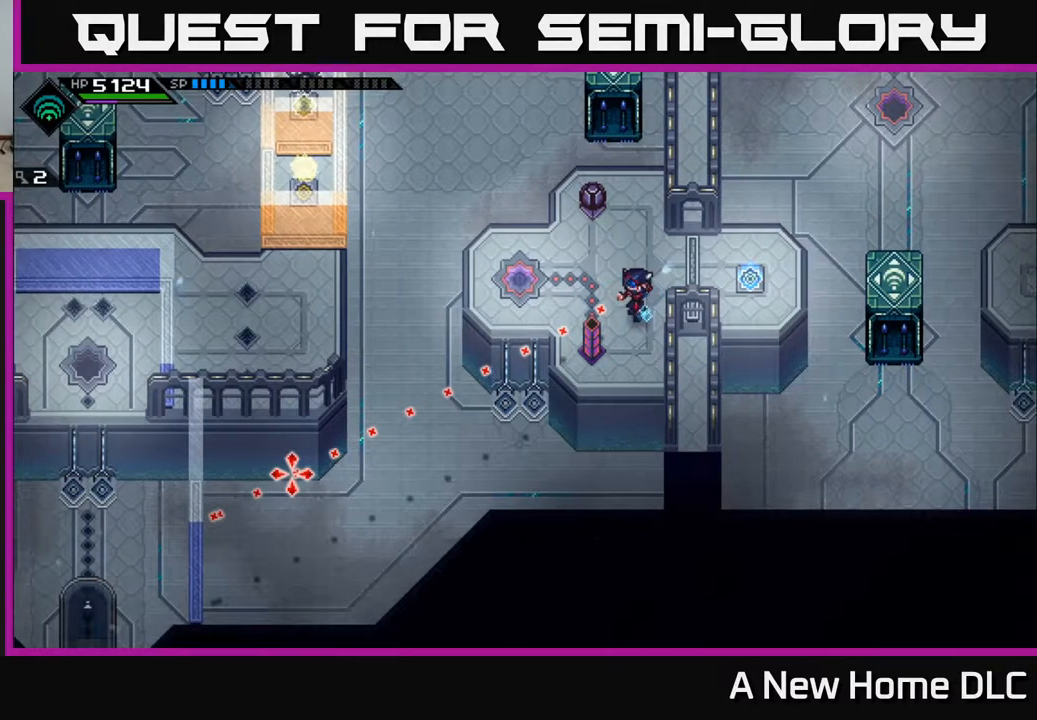
{"buttons": [], "left_stick": "up-left", "right_stick": "down-left", "events": [[483, "left_stick", "up-left"]]}
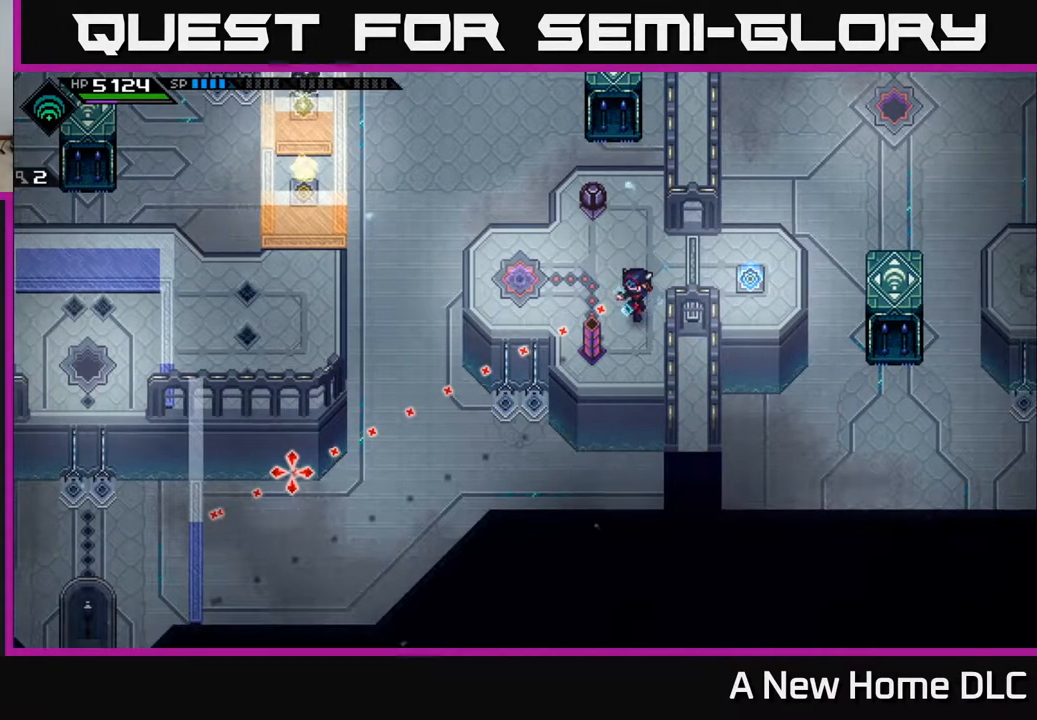
{"buttons": [], "left_stick": "center", "right_stick": "left", "events": [[117, "right_stick", "left"], [167, "left_stick", "center"]]}
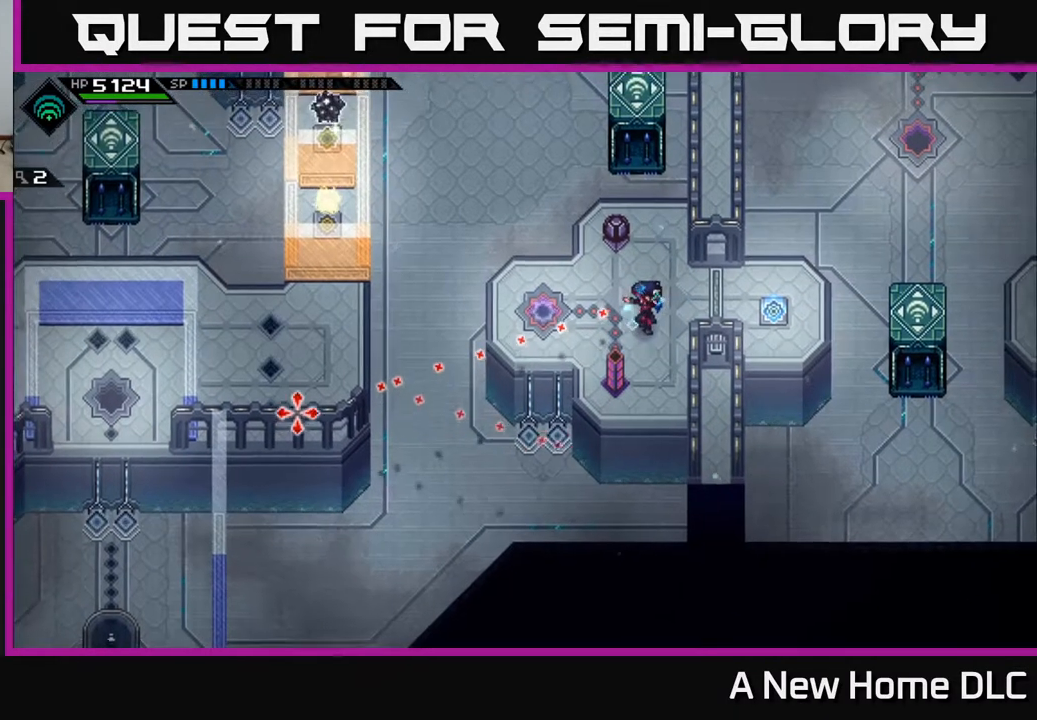
{"buttons": [], "left_stick": "left", "right_stick": "left", "events": [[367, "left_stick", "left"]]}
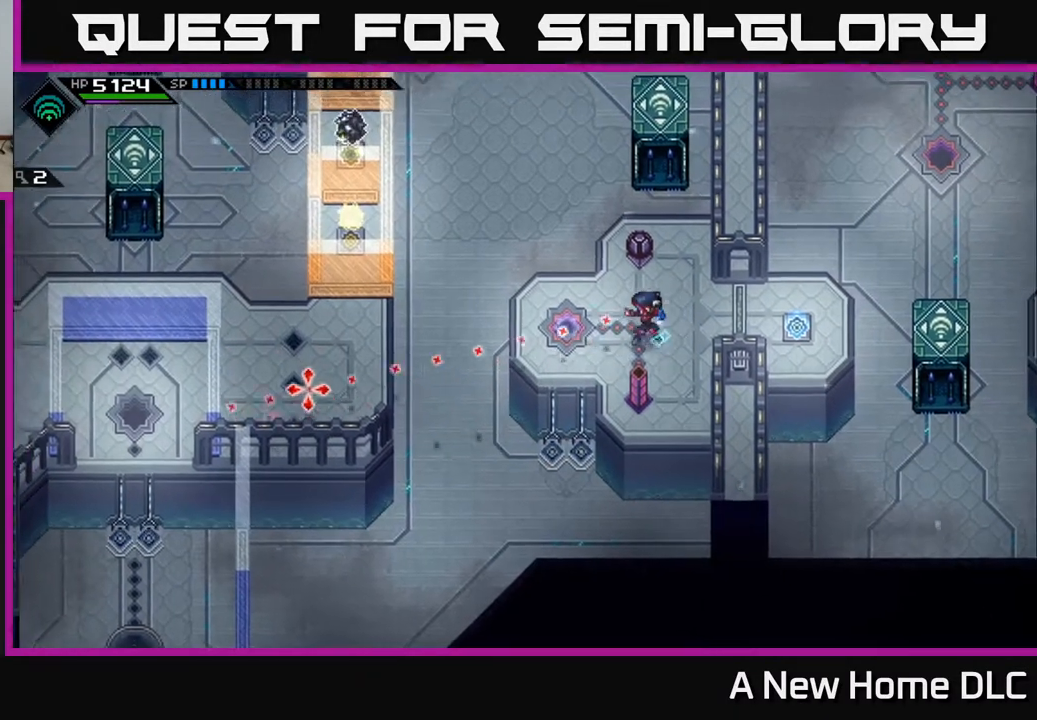
{"buttons": [], "left_stick": "center", "right_stick": "left", "events": [[283, "left_stick", "center"]]}
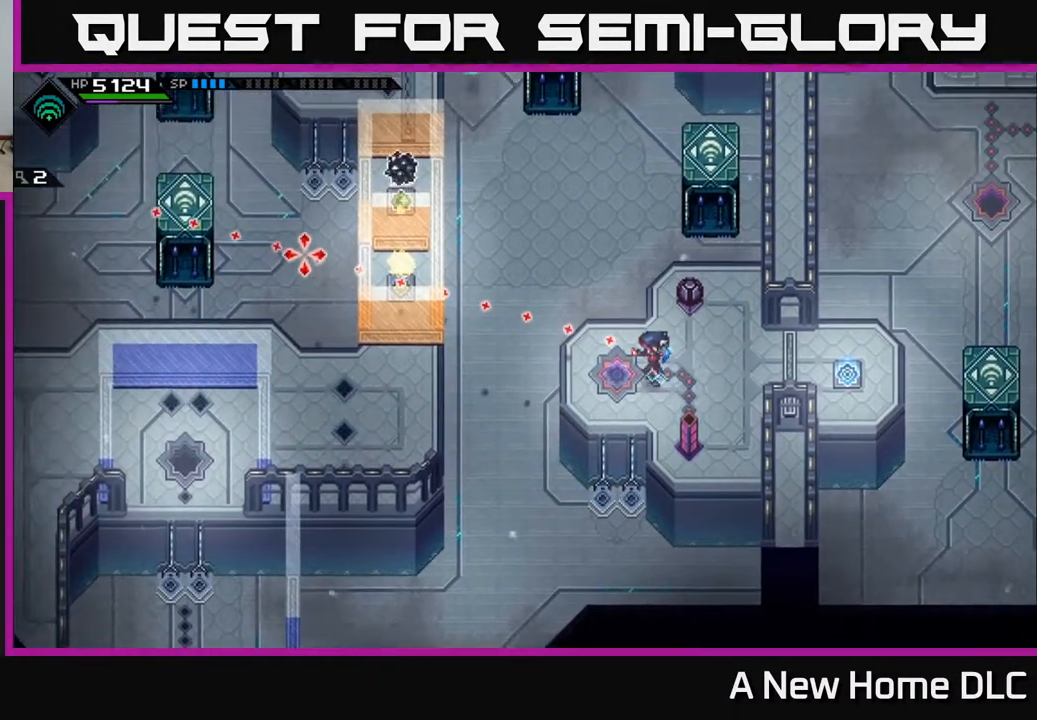
{"buttons": [], "left_stick": "center", "right_stick": "left", "events": []}
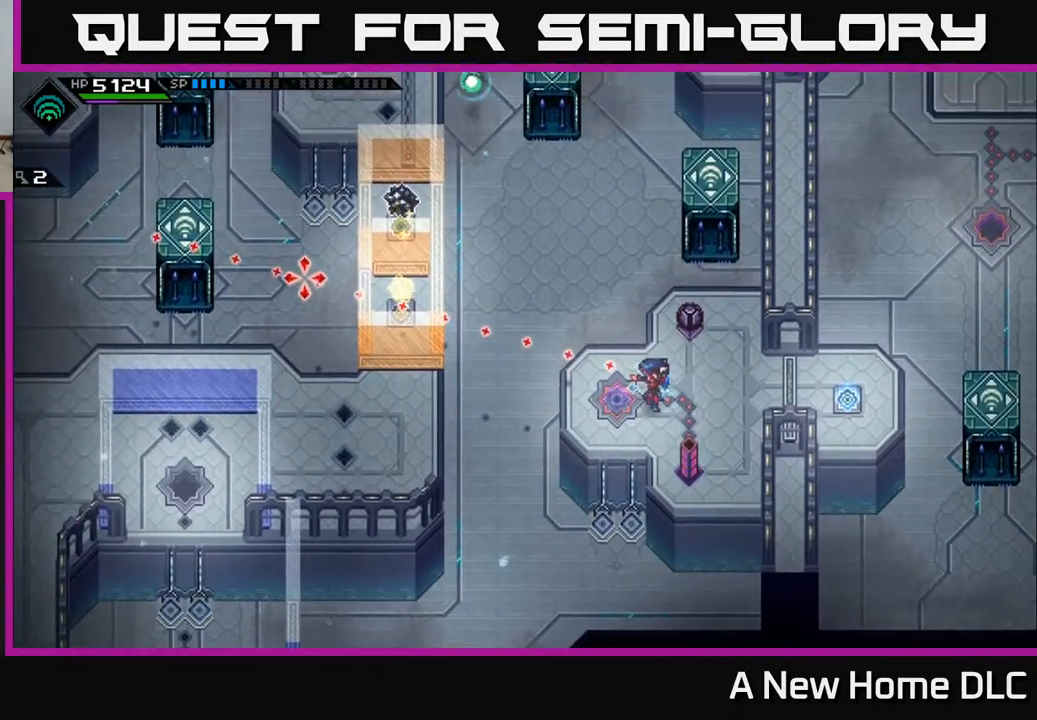
{"buttons": [], "left_stick": "center", "right_stick": "left", "events": []}
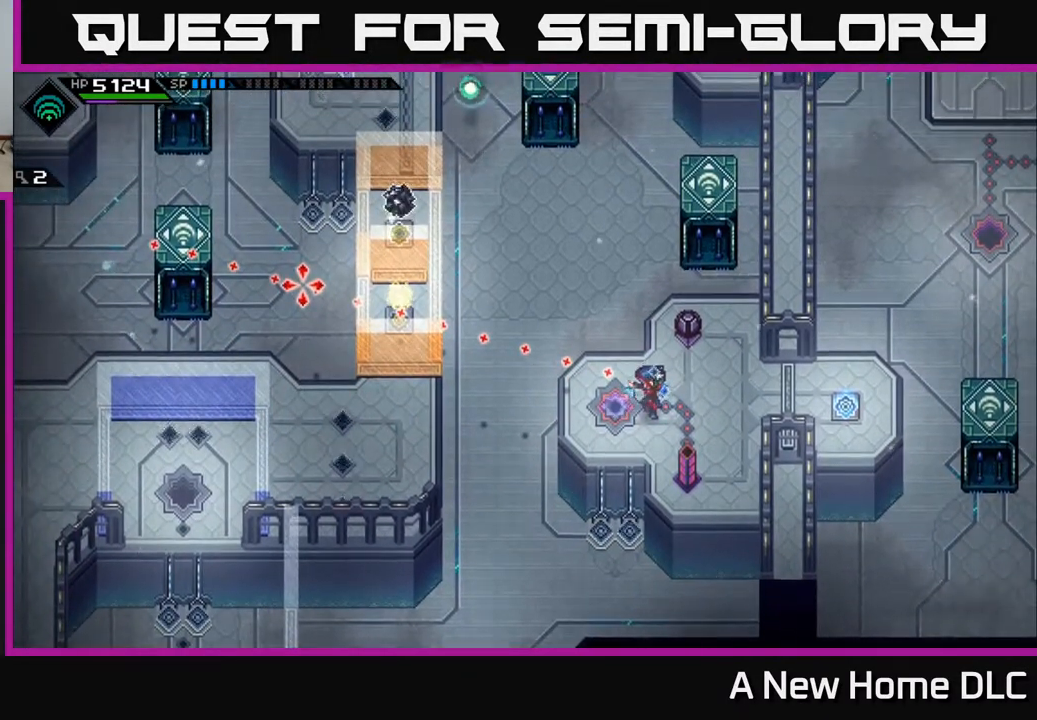
{"buttons": [], "left_stick": "center", "right_stick": "left", "events": []}
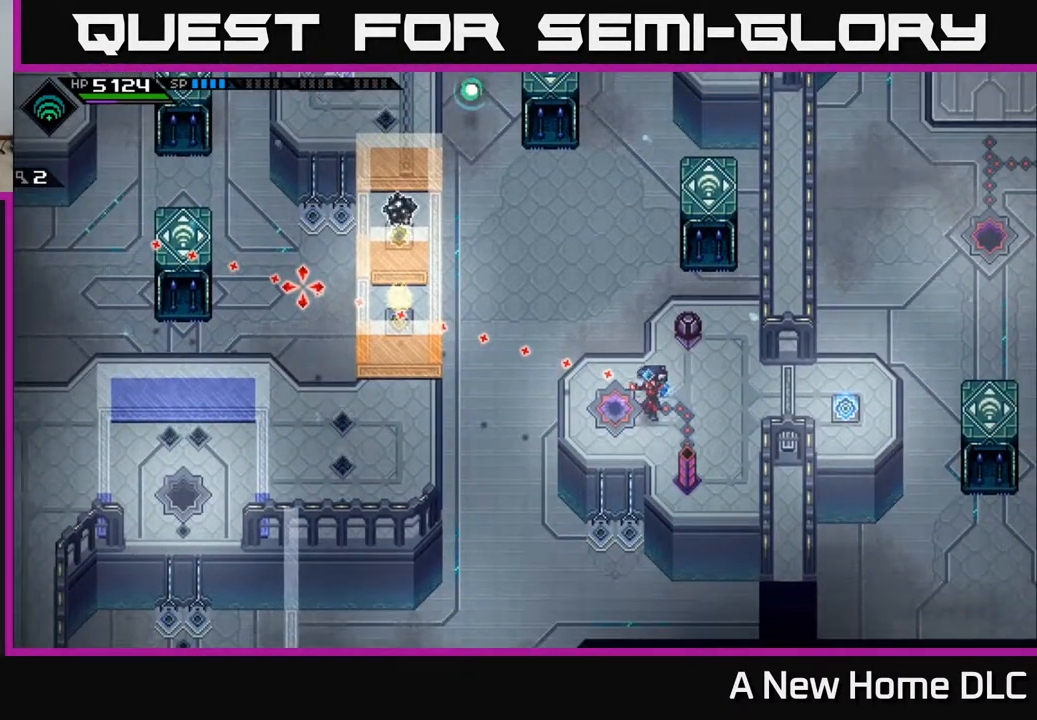
{"buttons": [], "left_stick": "center", "right_stick": "left", "events": []}
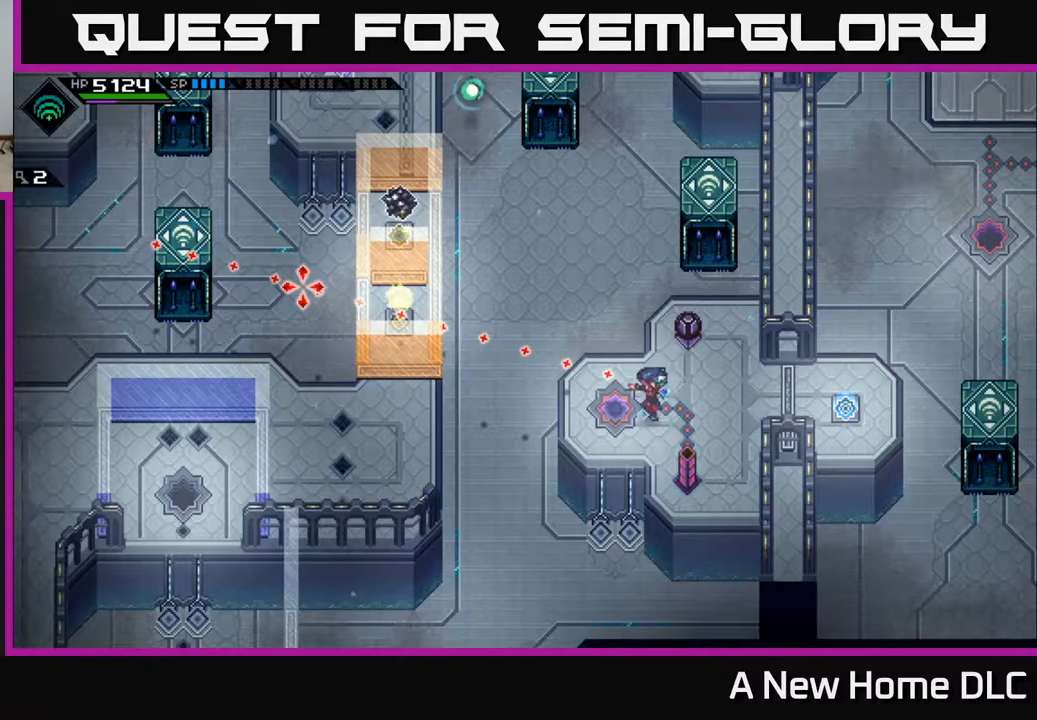
{"buttons": [], "left_stick": "center", "right_stick": "left", "events": []}
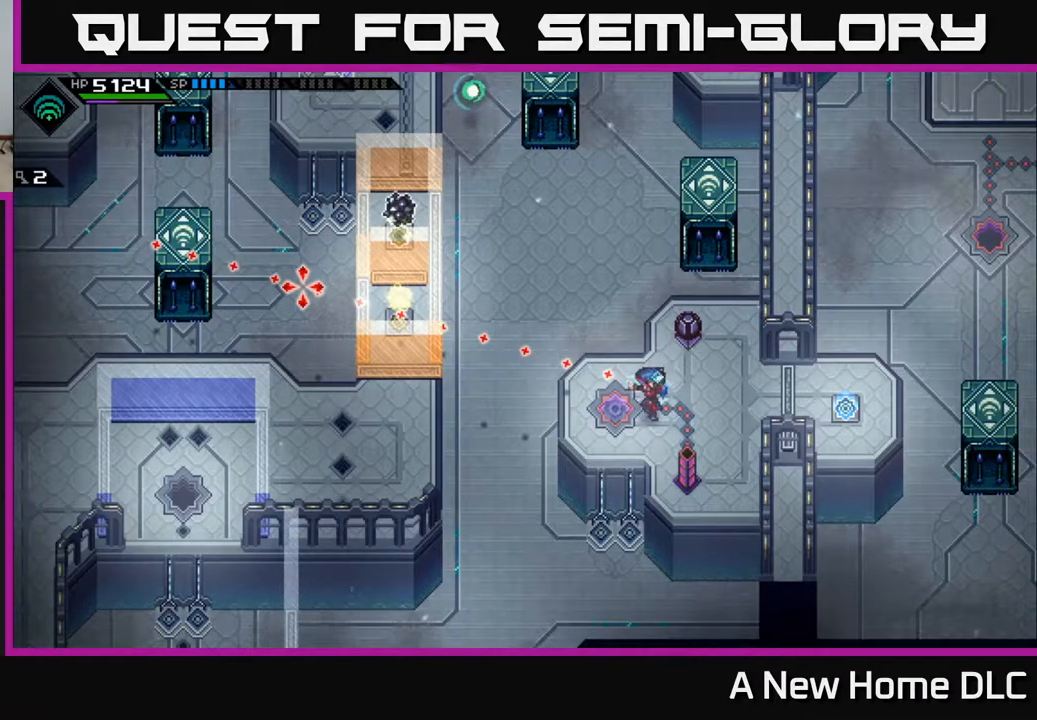
{"buttons": [], "left_stick": "center", "right_stick": "left", "events": []}
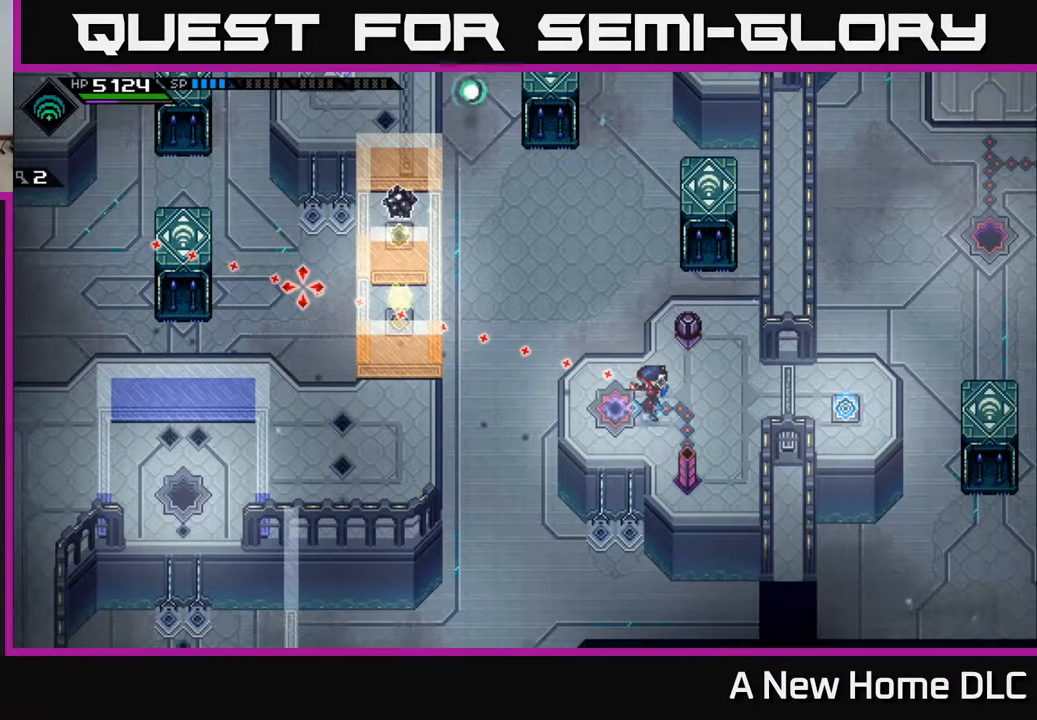
{"buttons": [], "left_stick": "center", "right_stick": "left", "events": []}